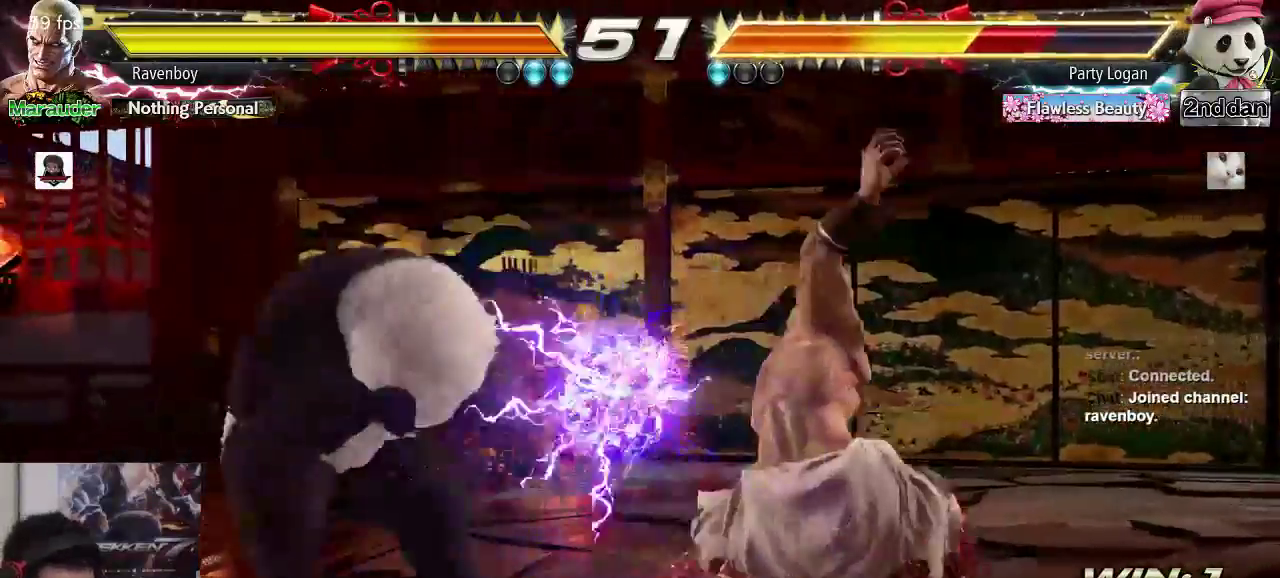
Gameplay with a controller (arcade stick); each line is a JSON object with the inputs held at the frame after it (dt_ms = milliseconds from this image to that frame). "events" lists button and stick changes between this image and that frame as [ms after this image, input, new state], when the widget could be followed in between. Not read: L3 R3.
{"dt_ms": 500, "buttons": [], "left_stick": "center", "events": [[50, "TRIANGLE", "up"], [150, "TRIANGLE", "down"], [217, "TRIANGLE", "up"]]}
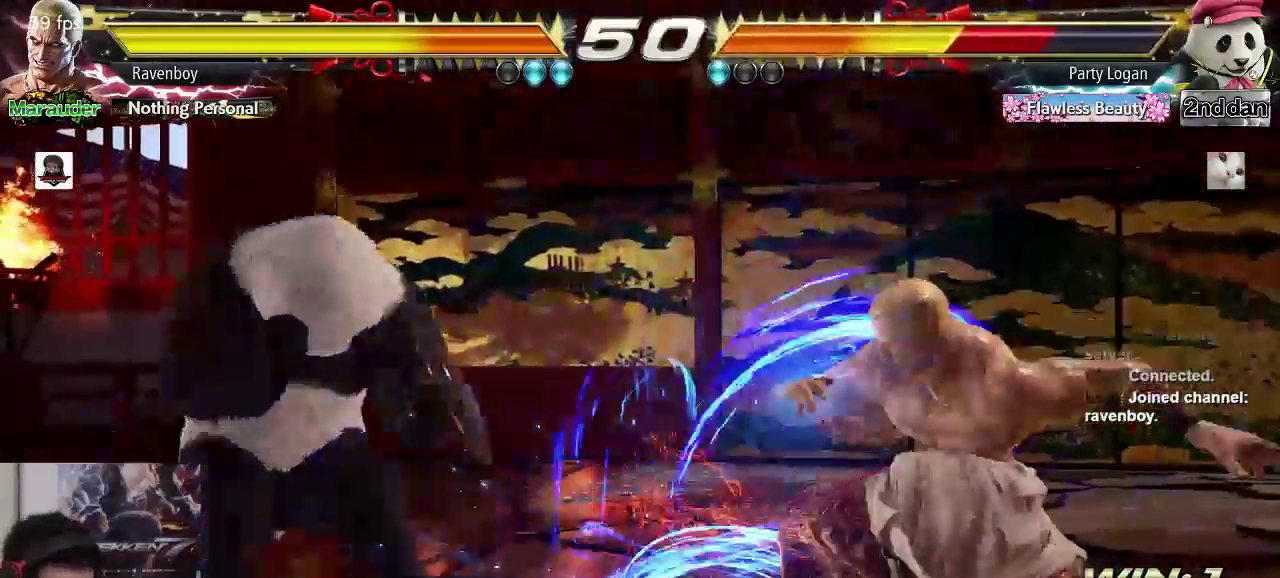
{"dt_ms": 500, "buttons": [], "left_stick": "right", "events": [[483, "left_stick", "right"]]}
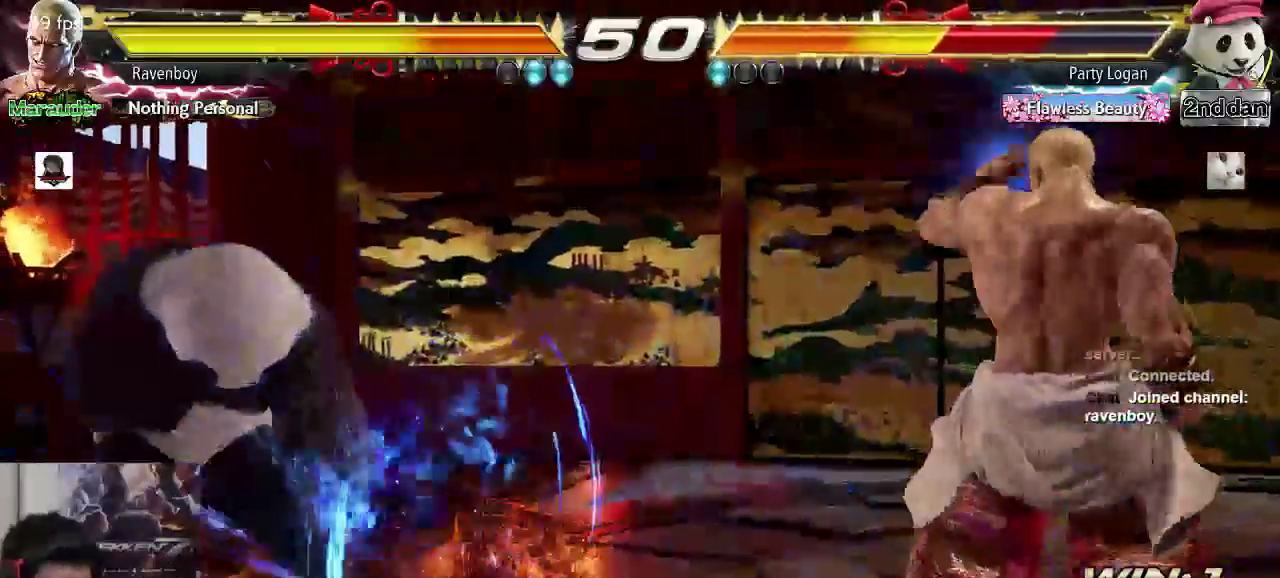
{"dt_ms": 500, "buttons": [], "left_stick": "right", "events": [[67, "left_stick", "center"], [133, "left_stick", "right"], [400, "left_stick", "center"], [500, "left_stick", "right"]]}
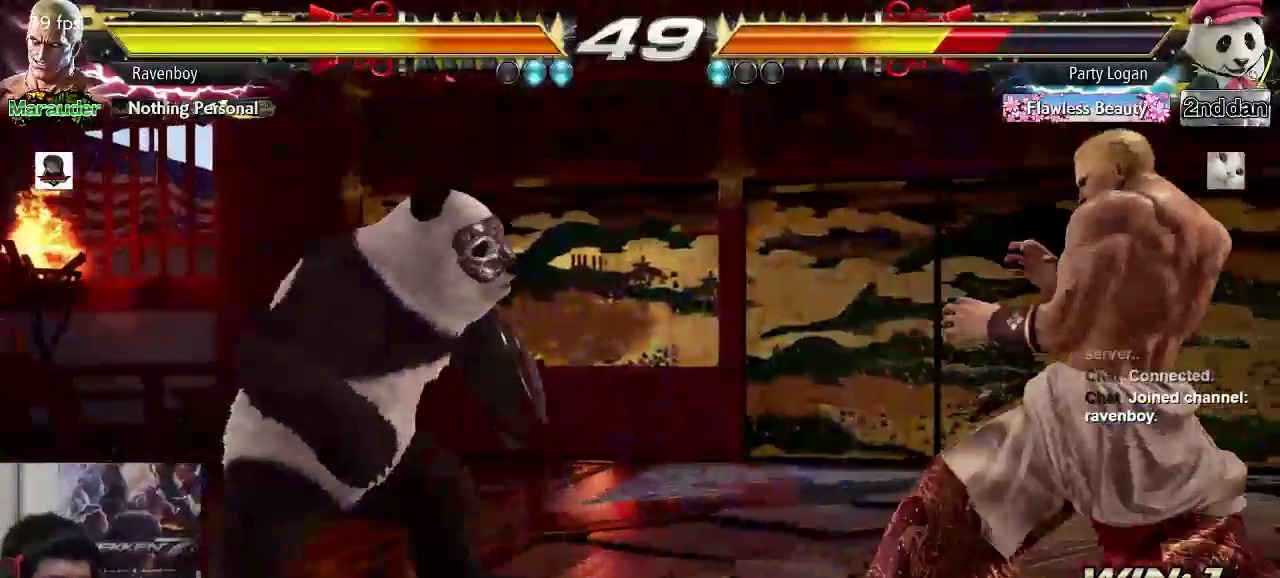
{"dt_ms": 500, "buttons": ["SQUARE", "TRIANGLE"], "left_stick": "left", "events": [[67, "left_stick", "center"], [167, "left_stick", "right"], [400, "left_stick", "left"], [467, "SQUARE", "down"], [467, "TRIANGLE", "down"]]}
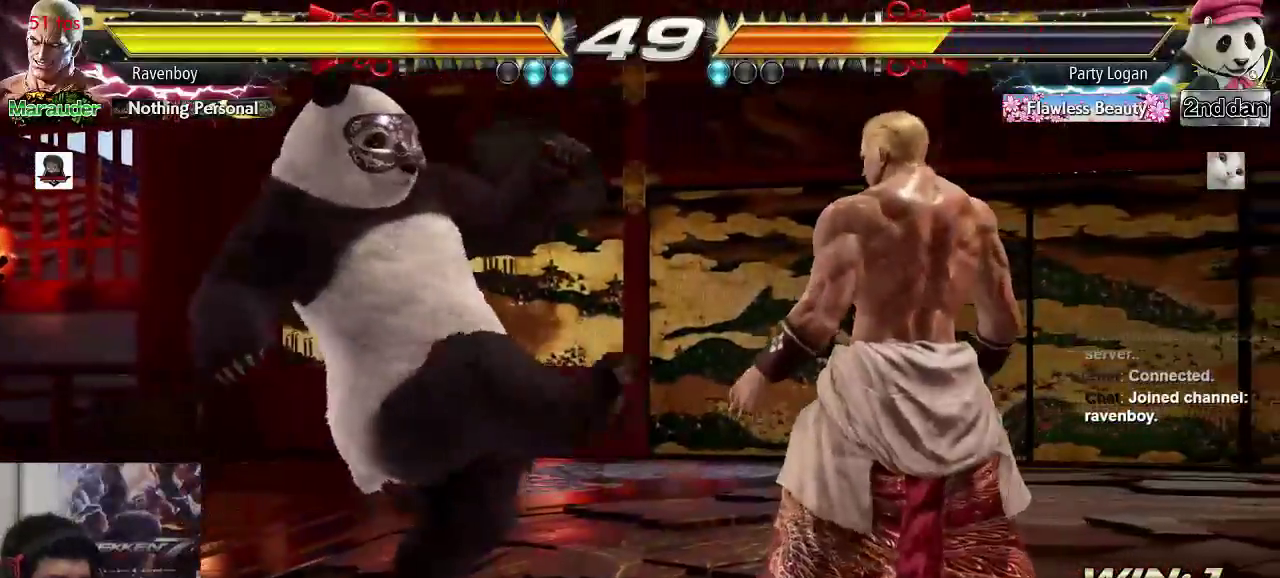
{"dt_ms": 500, "buttons": [], "left_stick": "center", "events": [[67, "SQUARE", "up"], [67, "TRIANGLE", "up"], [100, "left_stick", "center"]]}
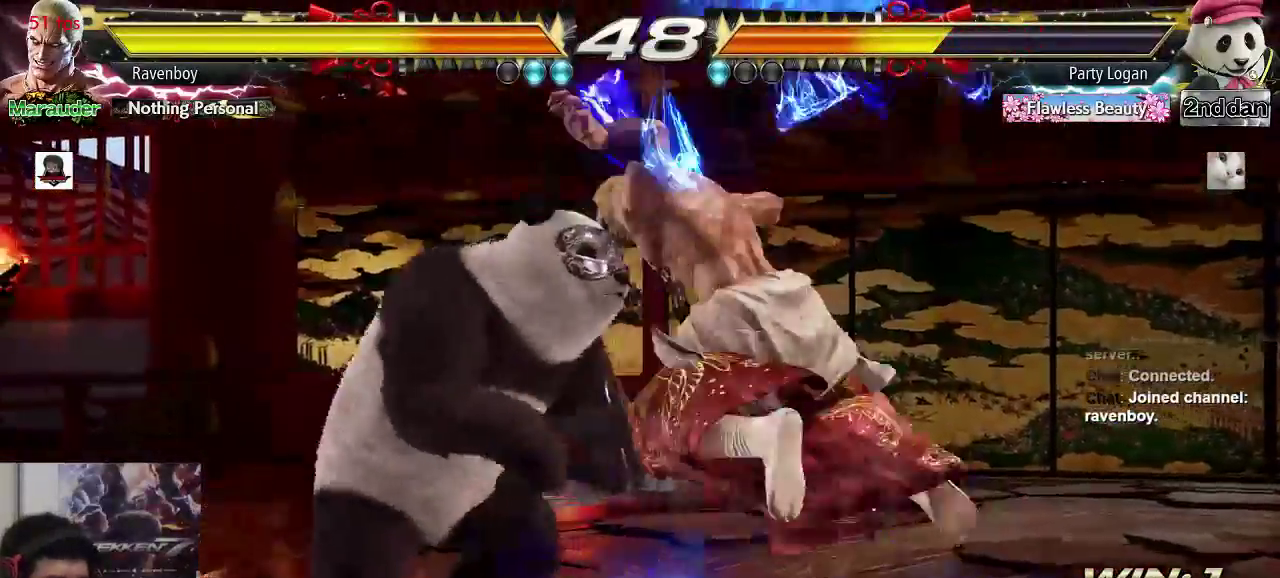
{"dt_ms": 500, "buttons": [], "left_stick": "right", "events": [[300, "left_stick", "right"], [417, "left_stick", "center"], [483, "left_stick", "right"]]}
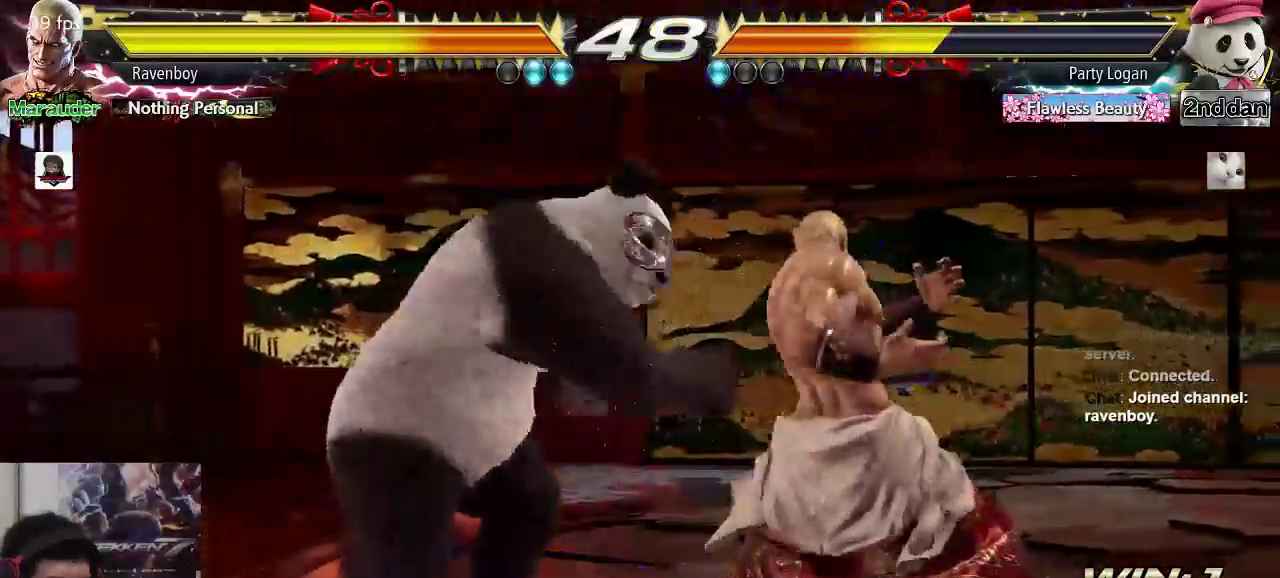
{"dt_ms": 500, "buttons": [], "left_stick": "right", "events": []}
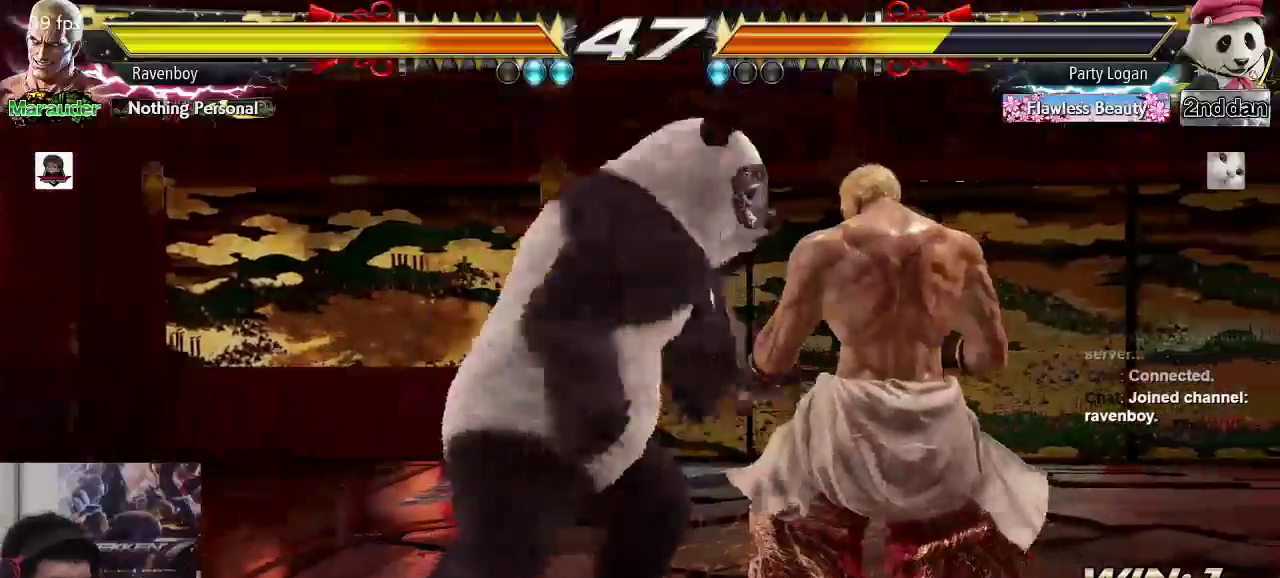
{"dt_ms": 500, "buttons": [], "left_stick": "right", "events": [[183, "left_stick", "center"], [283, "left_stick", "right"]]}
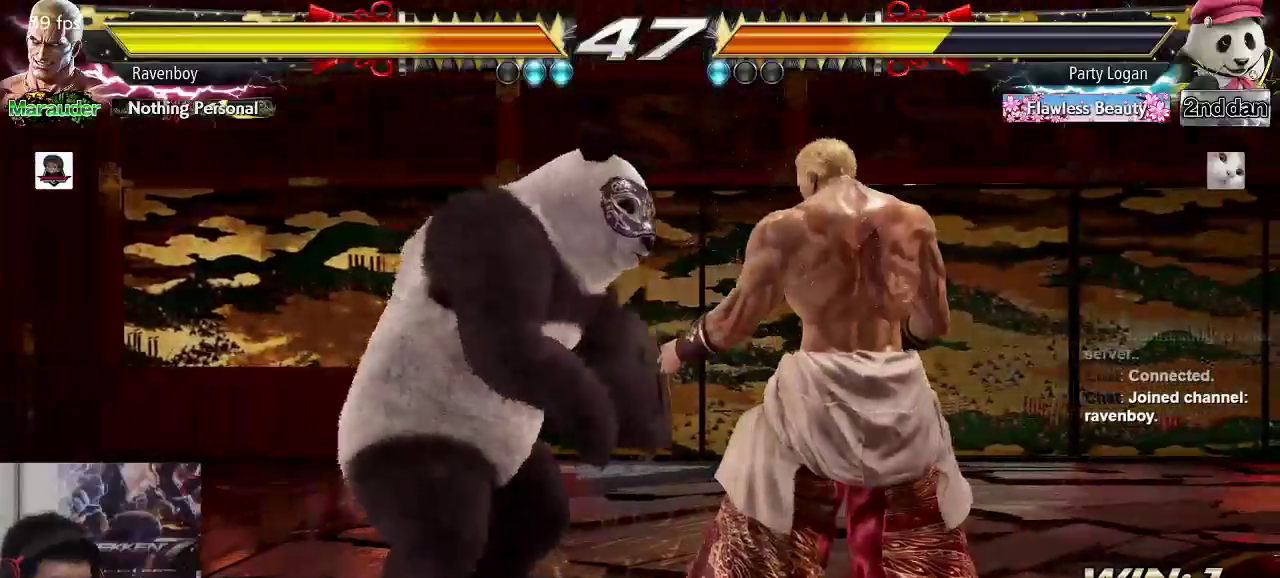
{"dt_ms": 500, "buttons": [], "left_stick": "right", "events": []}
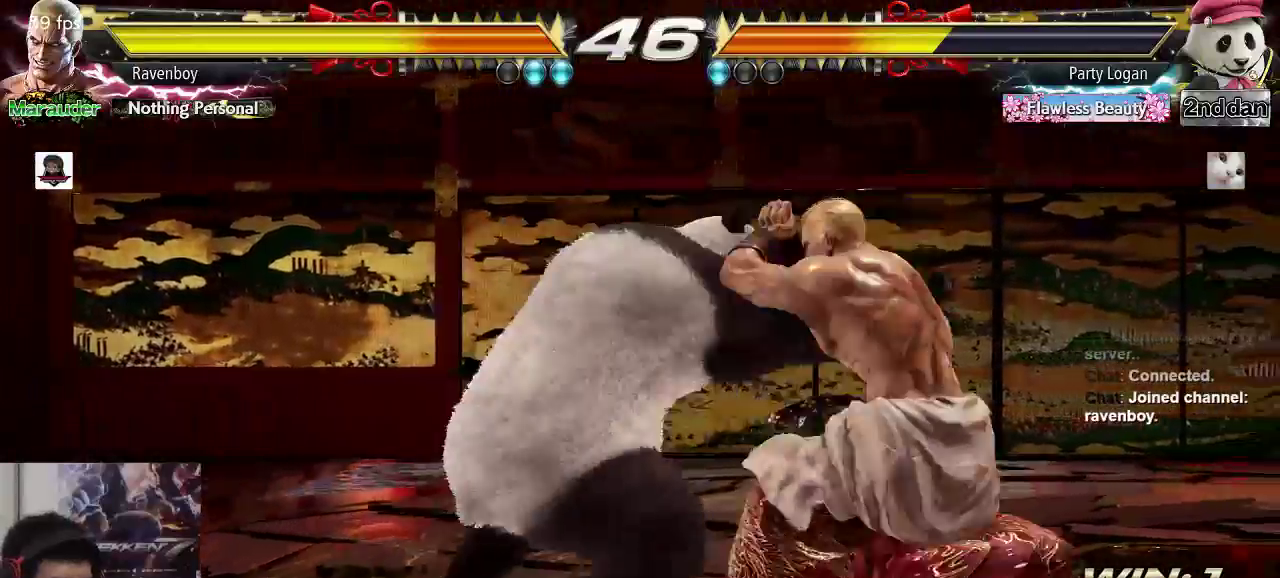
{"dt_ms": 500, "buttons": [], "left_stick": "right", "events": [[200, "left_stick", "center"], [300, "left_stick", "right"], [400, "left_stick", "center"], [467, "left_stick", "right"]]}
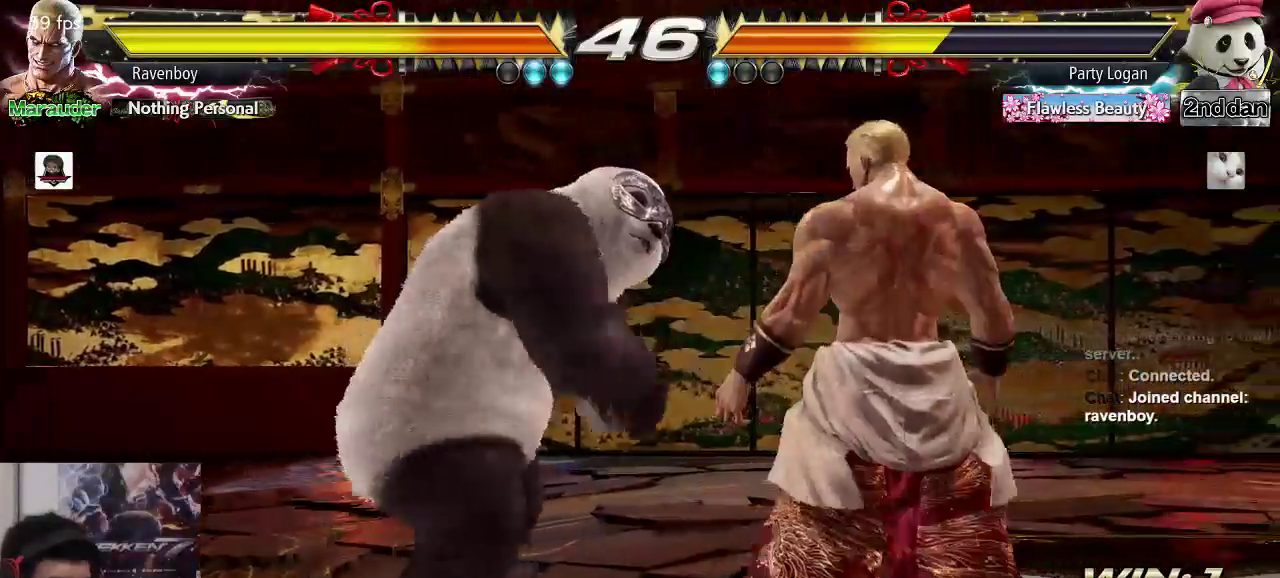
{"dt_ms": 500, "buttons": [], "left_stick": "right", "events": [[100, "left_stick", "center"], [167, "left_stick", "left"], [300, "left_stick", "right"], [400, "left_stick", "center"], [467, "left_stick", "right"]]}
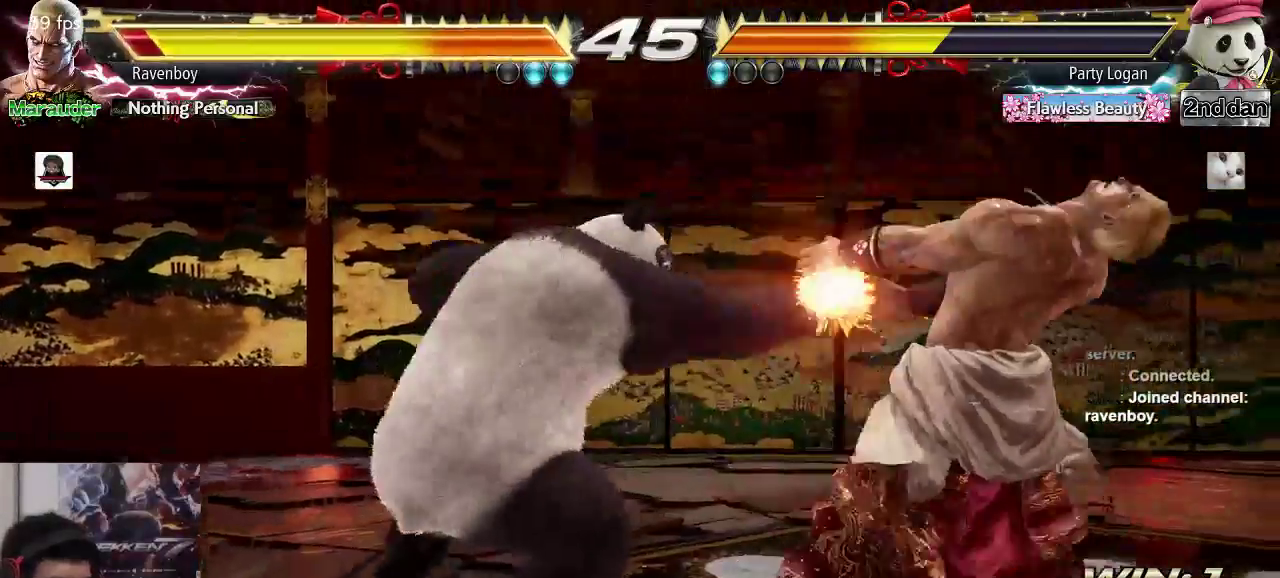
{"dt_ms": 500, "buttons": [], "left_stick": "right", "events": [[133, "left_stick", "center"], [233, "left_stick", "right"], [317, "left_stick", "center"], [400, "left_stick", "right"]]}
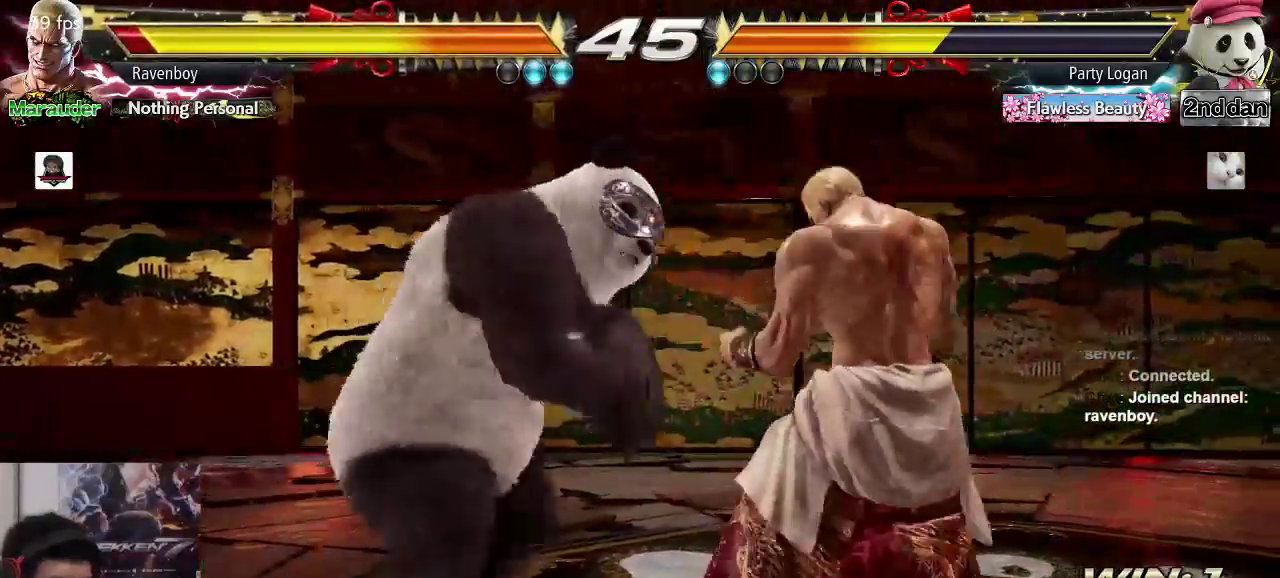
{"dt_ms": 500, "buttons": [], "left_stick": "center", "events": [[450, "left_stick", "center"]]}
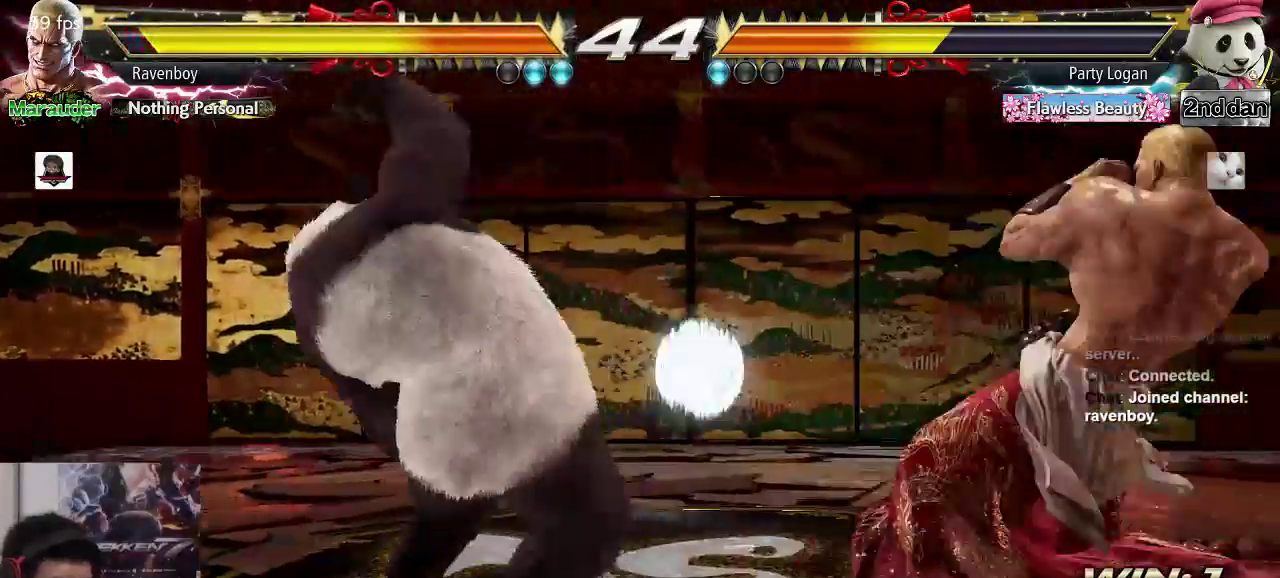
{"dt_ms": 500, "buttons": [], "left_stick": "center"}
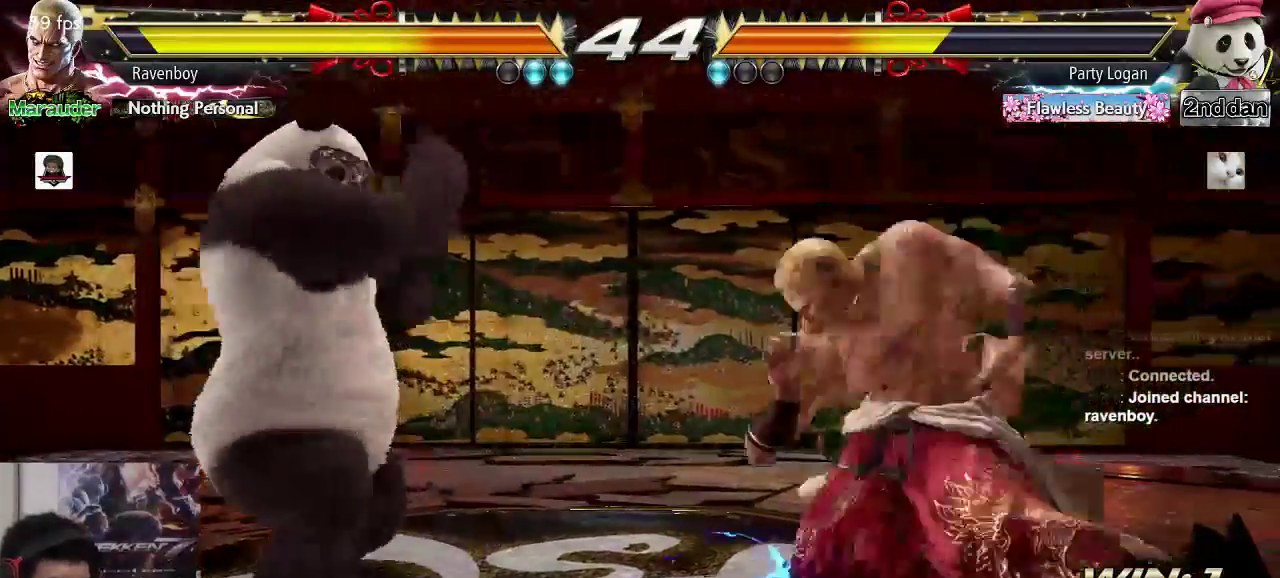
{"dt_ms": 1000, "buttons": [], "left_stick": "center"}
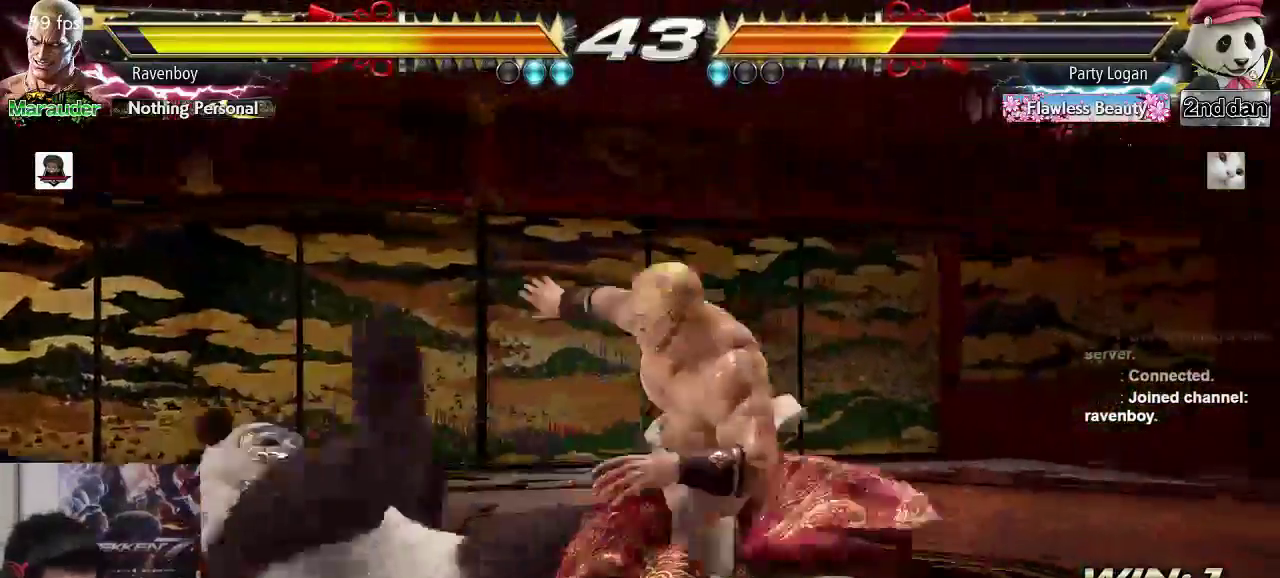
{"dt_ms": 500, "buttons": [], "left_stick": "center", "events": [[67, "CROSS", "down"], [133, "CROSS", "up"]]}
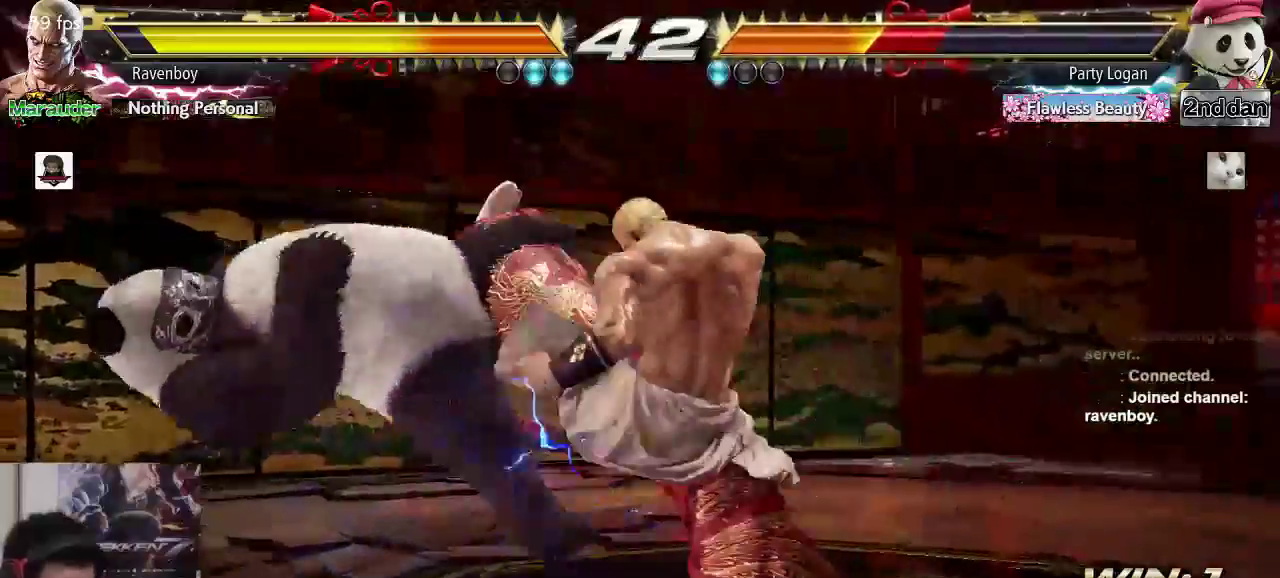
{"dt_ms": 500, "buttons": [], "left_stick": "right"}
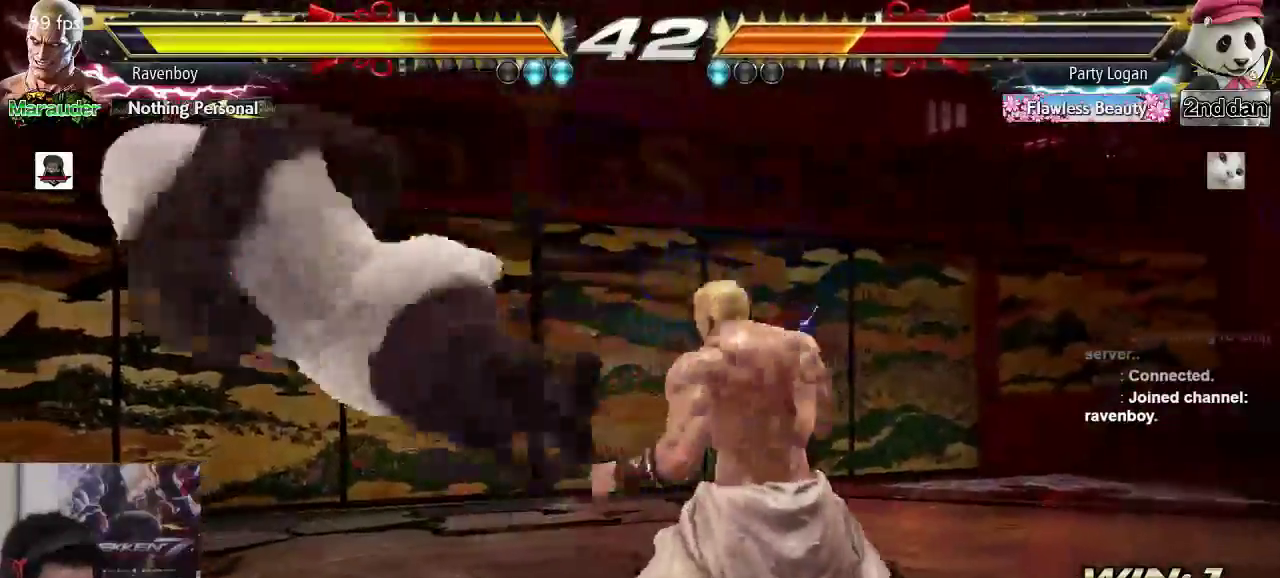
{"dt_ms": 500, "buttons": [], "left_stick": "center", "events": [[33, "left_stick", "center"], [67, "CIRCLE", "down"], [133, "CIRCLE", "up"]]}
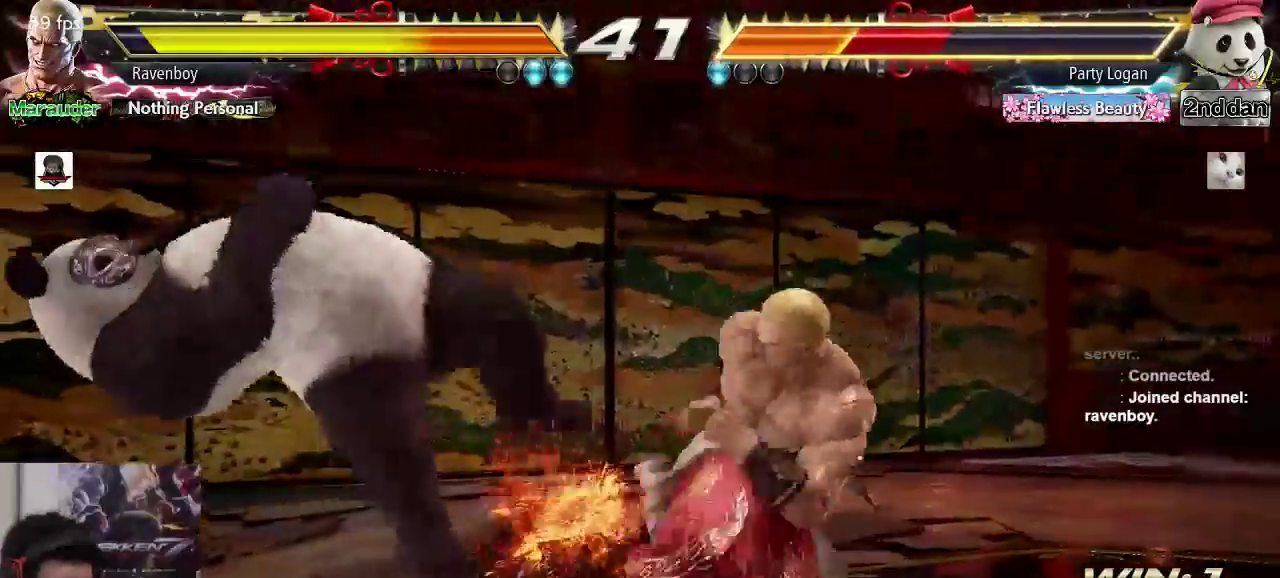
{"dt_ms": 500, "buttons": [], "left_stick": "left", "events": [[350, "left_stick", "left"]]}
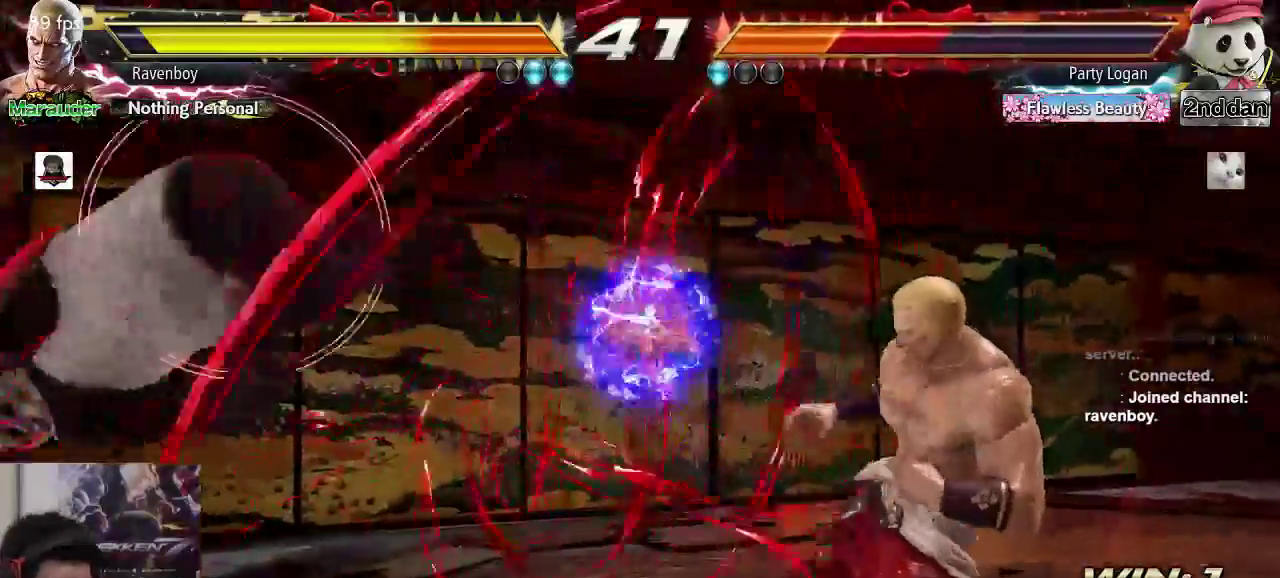
{"dt_ms": 500, "buttons": [], "left_stick": "center", "events": [[250, "left_stick", "right"], [283, "CROSS", "down"], [350, "CROSS", "up"], [350, "left_stick", "center"], [383, "TRIANGLE", "down"], [483, "TRIANGLE", "up"]]}
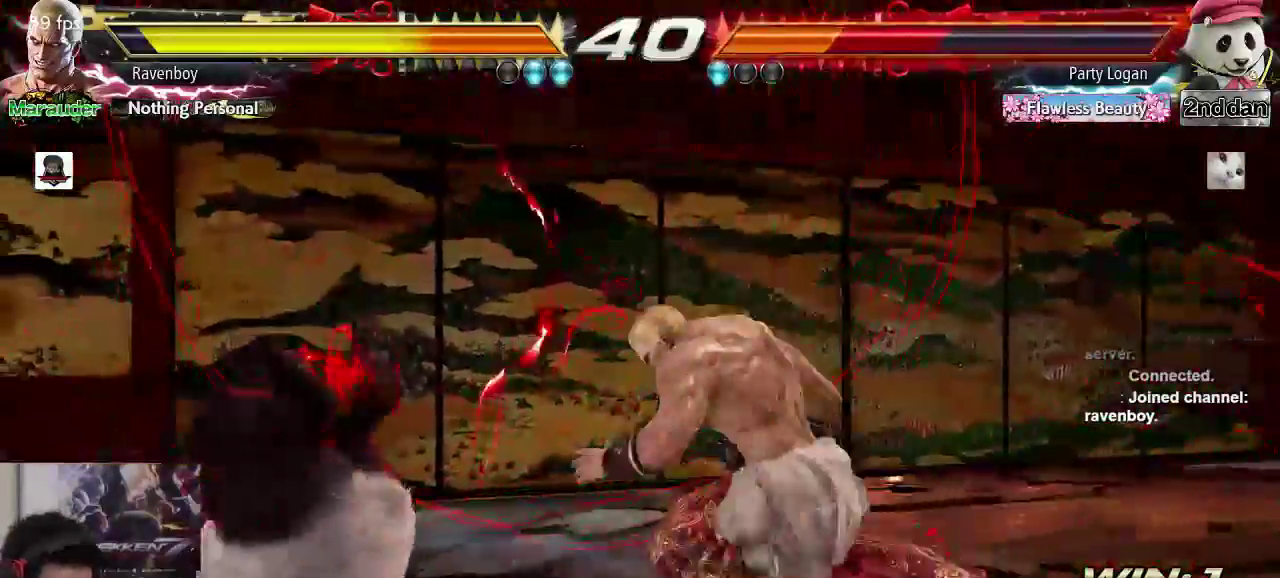
{"dt_ms": 500, "buttons": ["SQUARE", "TRIANGLE"], "left_stick": "center", "events": [[150, "SQUARE", "down"], [150, "TRIANGLE", "down"], [250, "SQUARE", "up"], [250, "TRIANGLE", "up"], [317, "SQUARE", "down"], [317, "TRIANGLE", "down"], [383, "SQUARE", "up"], [383, "TRIANGLE", "up"], [433, "SQUARE", "down"], [433, "TRIANGLE", "down"]]}
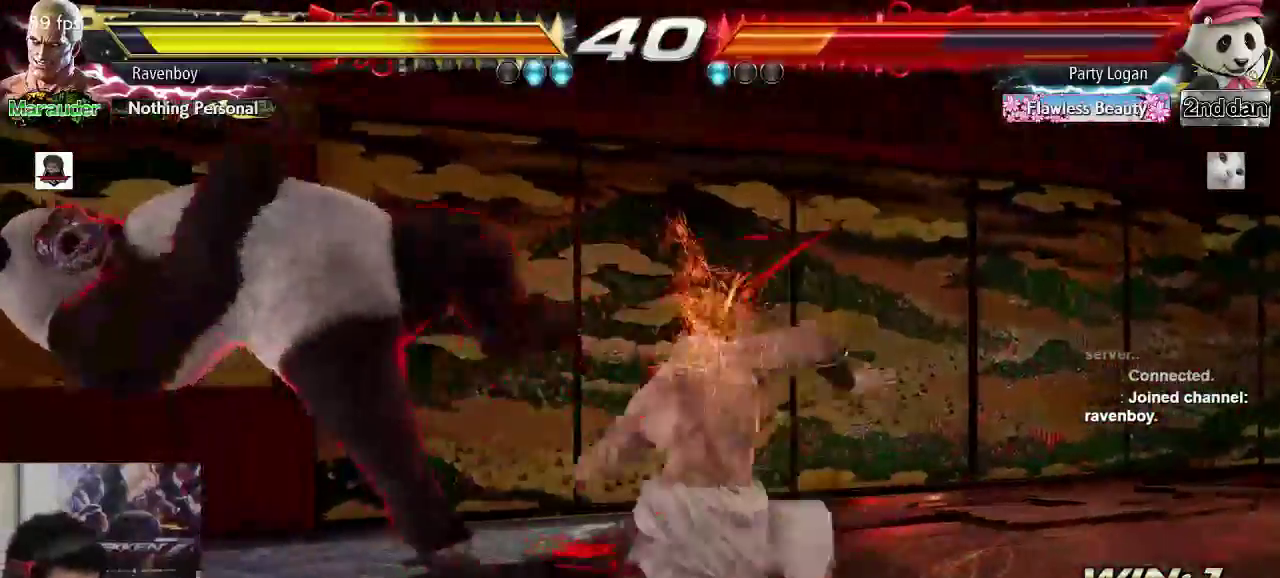
{"dt_ms": 500, "buttons": ["TRIANGLE"], "left_stick": "center", "events": [[17, "SQUARE", "up"], [17, "TRIANGLE", "up"], [350, "CROSS", "down"], [350, "left_stick", "right"], [433, "CROSS", "up"], [467, "left_stick", "center"], [500, "TRIANGLE", "down"]]}
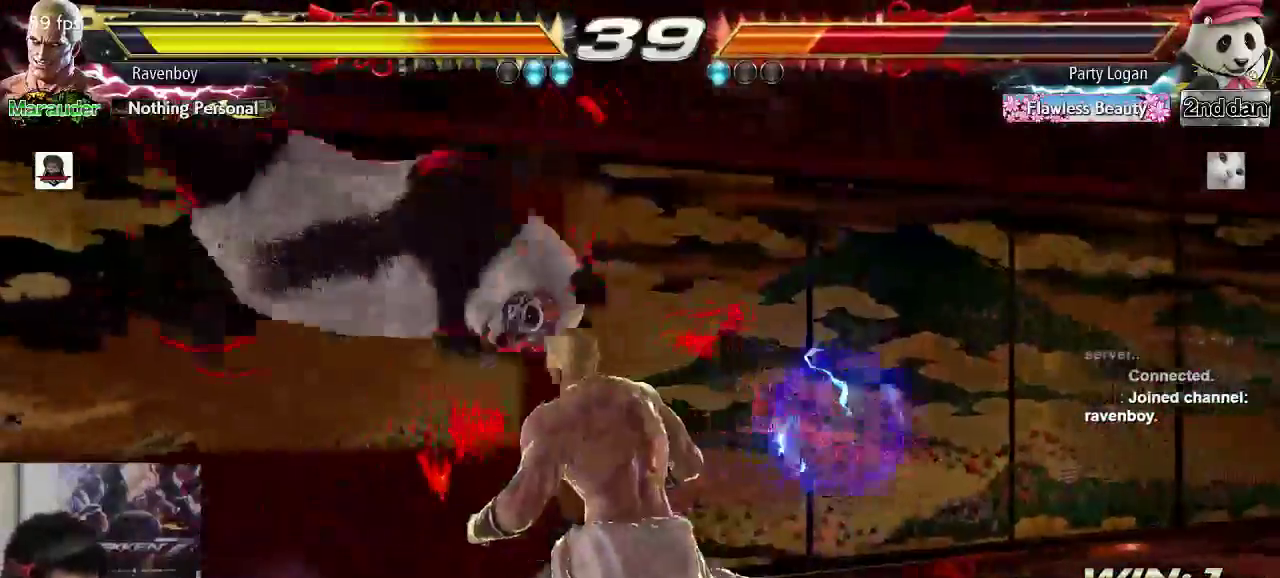
{"dt_ms": 500, "buttons": [], "left_stick": "center", "events": [[33, "TRIANGLE", "up"], [100, "TRIANGLE", "down"], [167, "TRIANGLE", "up"], [233, "TRIANGLE", "down"], [333, "TRIANGLE", "up"]]}